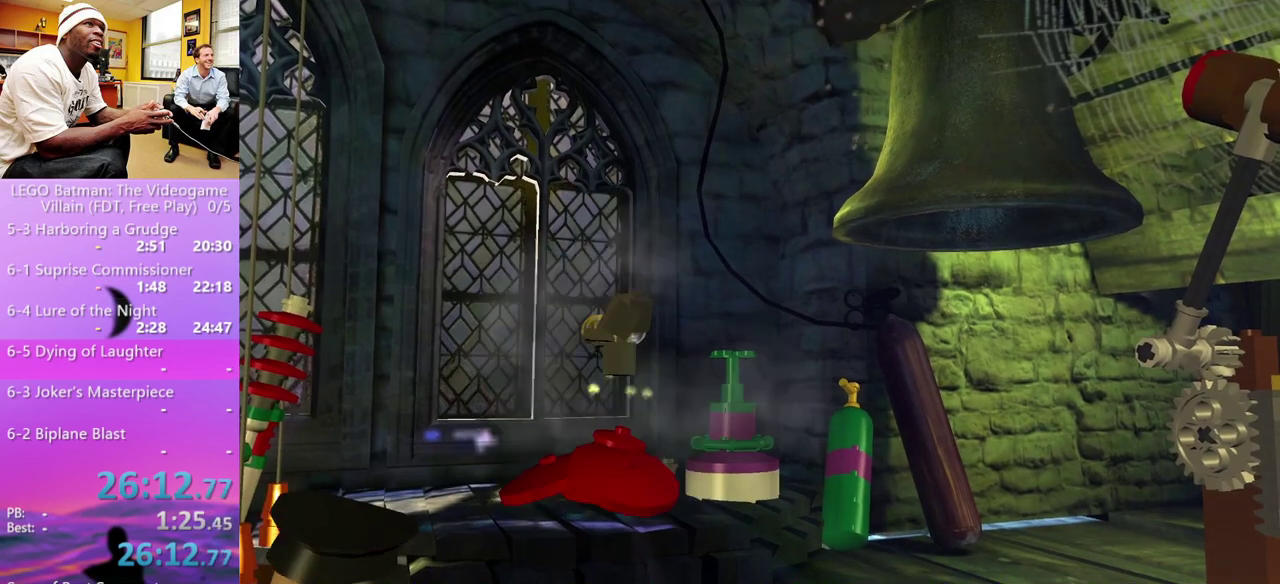
Gameplay with a controller (Xbox layout); each line is a JSON object with the inputs held at the frame after it. "events" lists button and stick changes between this image and that frame as [ms after this image, input, new state], when the widget could be followed in between.
{"buttons": [], "left_stick": "center", "right_stick": "center", "events": []}
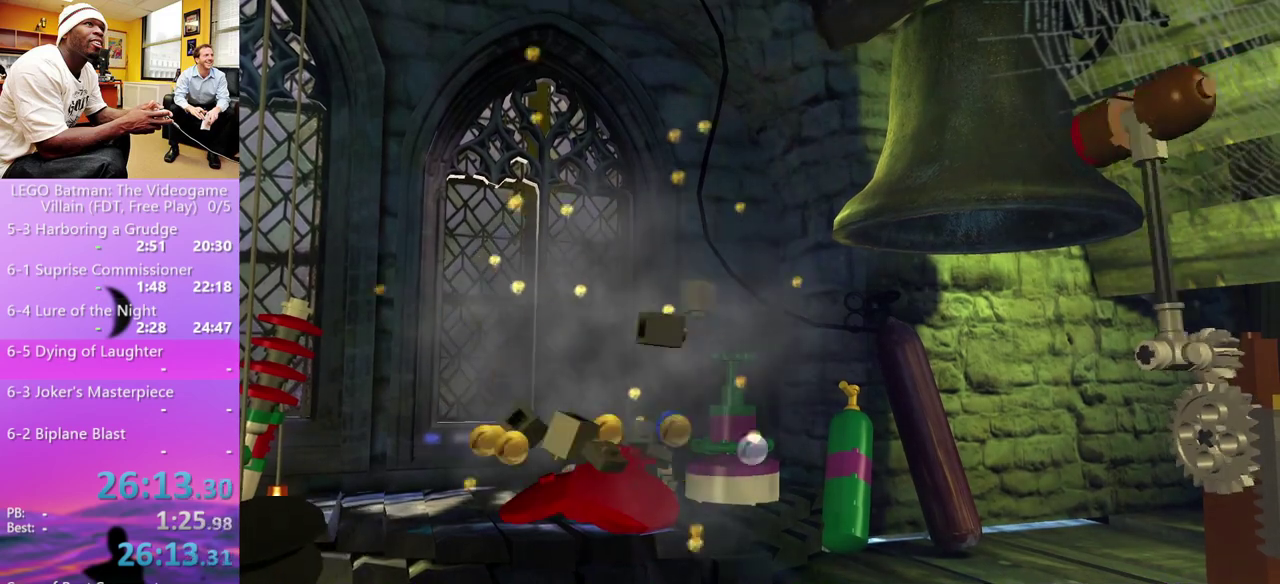
{"buttons": [], "left_stick": "left", "right_stick": "center", "events": [[133, "left_stick", "left"]]}
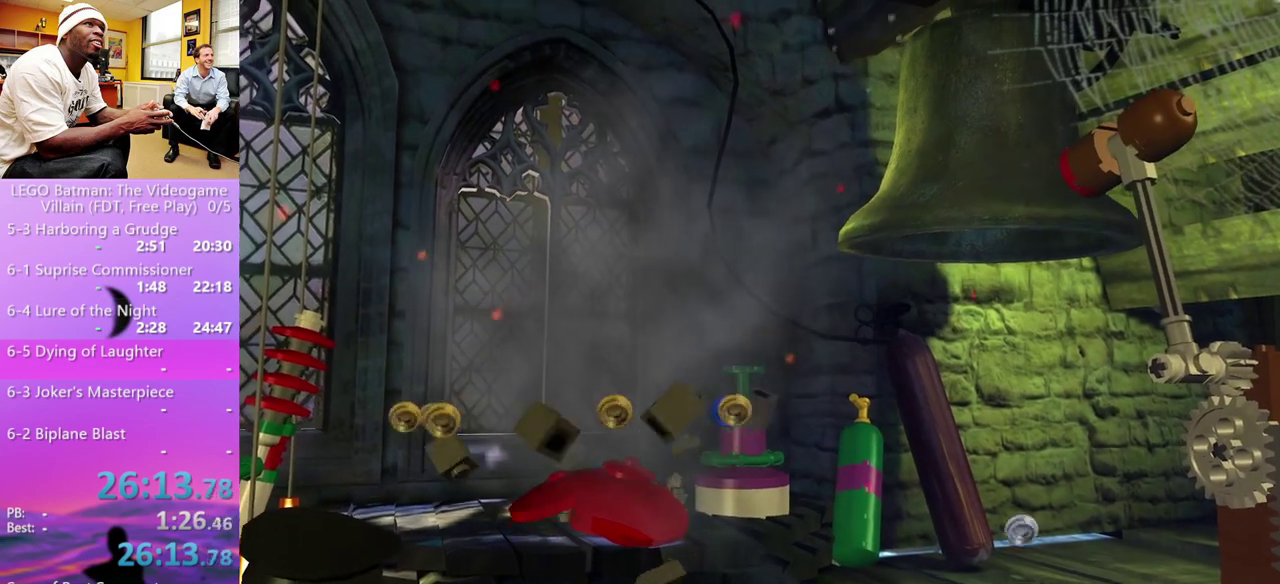
{"buttons": [], "left_stick": "left", "right_stick": "center", "events": []}
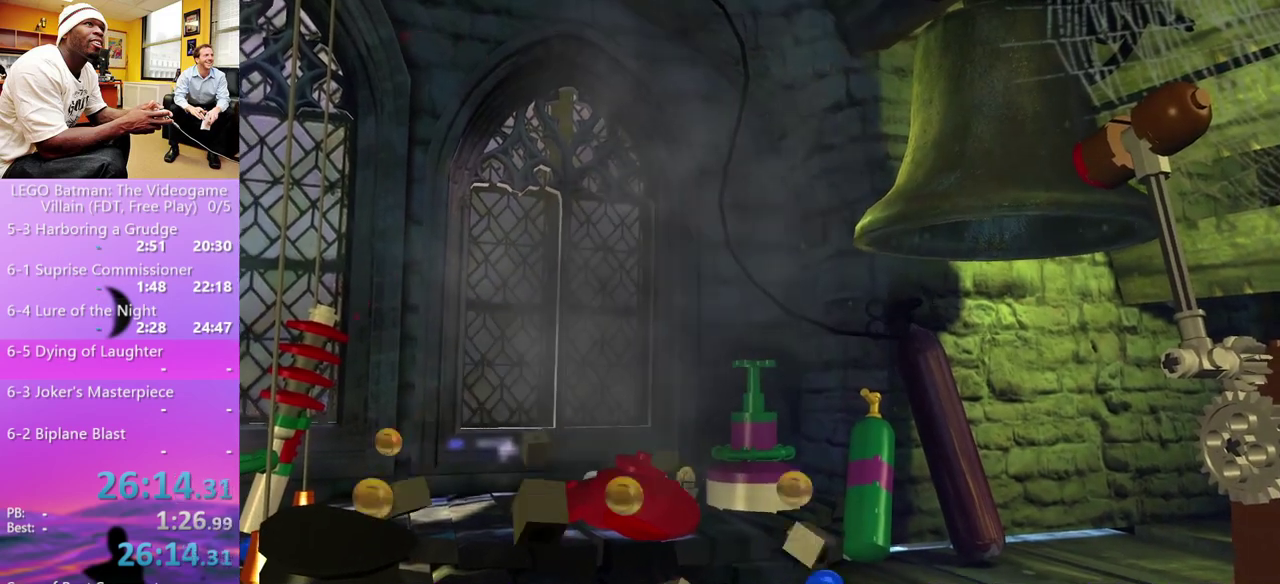
{"buttons": [], "left_stick": "left", "right_stick": "center", "events": [[200, "left_stick", "center"], [433, "left_stick", "left"]]}
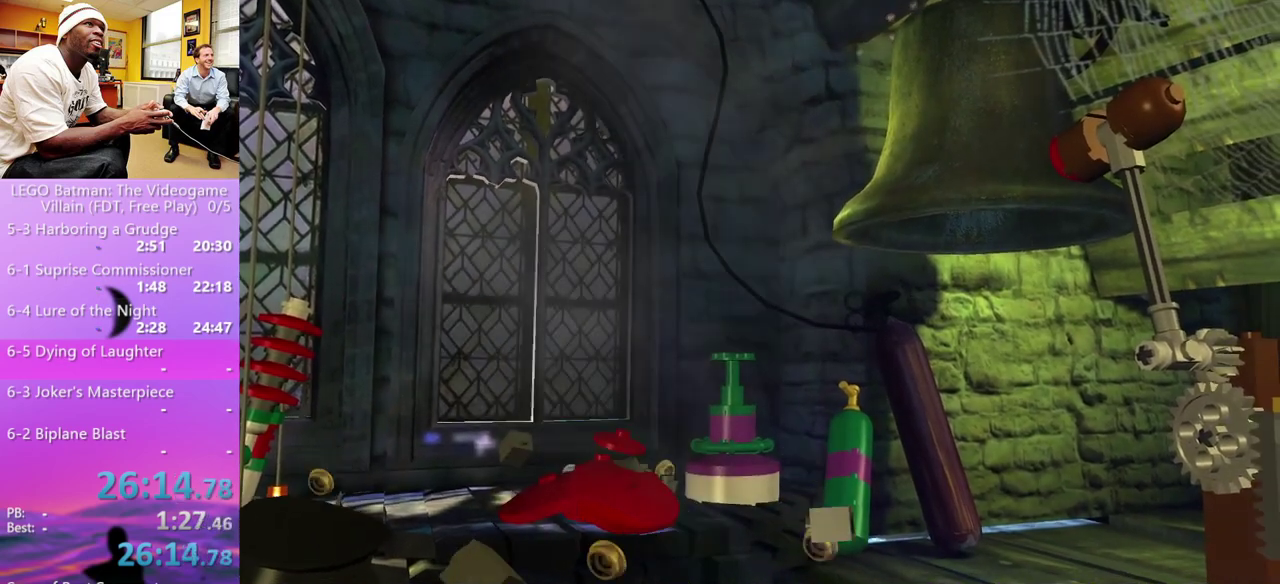
{"buttons": [], "left_stick": "left", "right_stick": "center", "events": []}
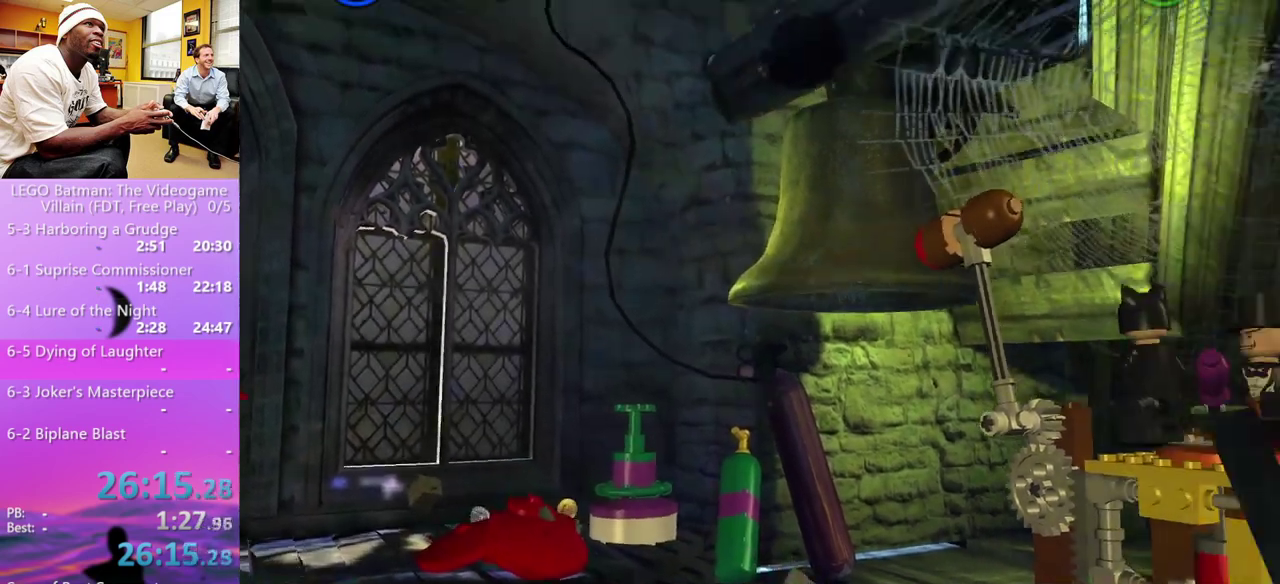
{"buttons": [], "left_stick": "left", "right_stick": "center", "events": []}
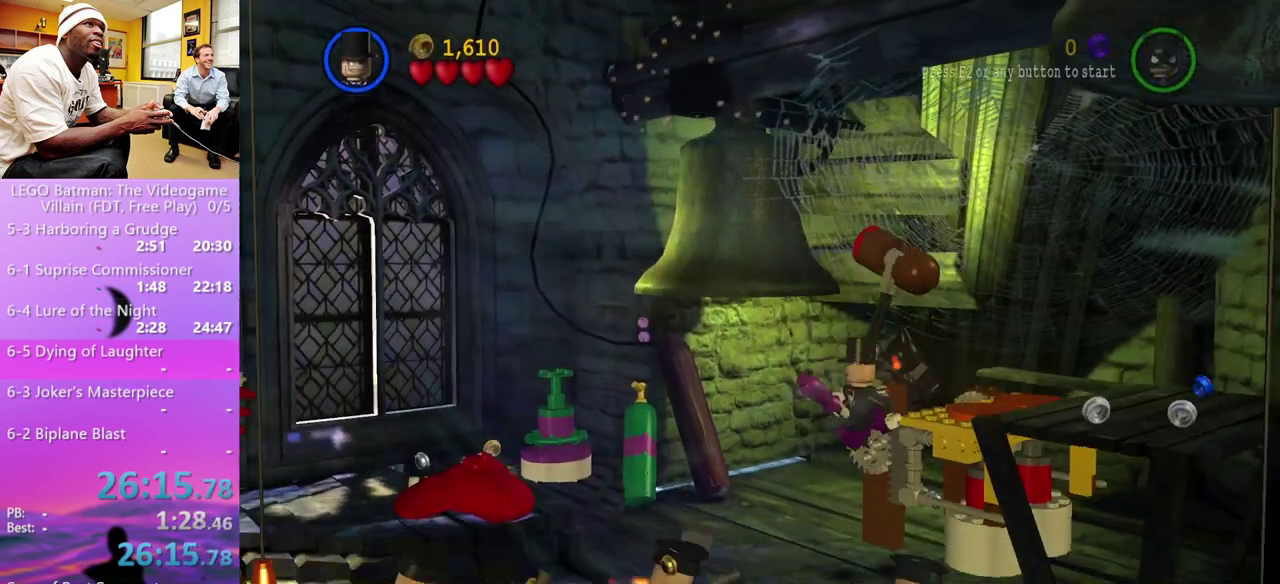
{"buttons": [], "left_stick": "up-left", "right_stick": "center", "events": [[467, "left_stick", "up-left"]]}
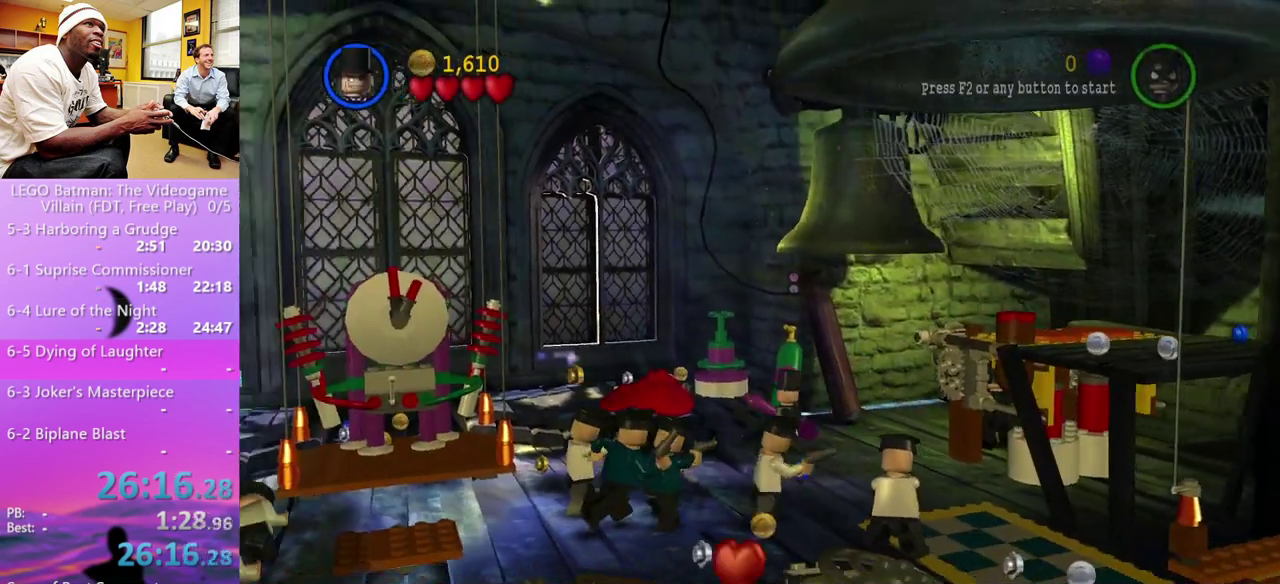
{"buttons": [], "left_stick": "up-left", "right_stick": "center", "events": [[67, "A", "down"], [133, "A", "up"]]}
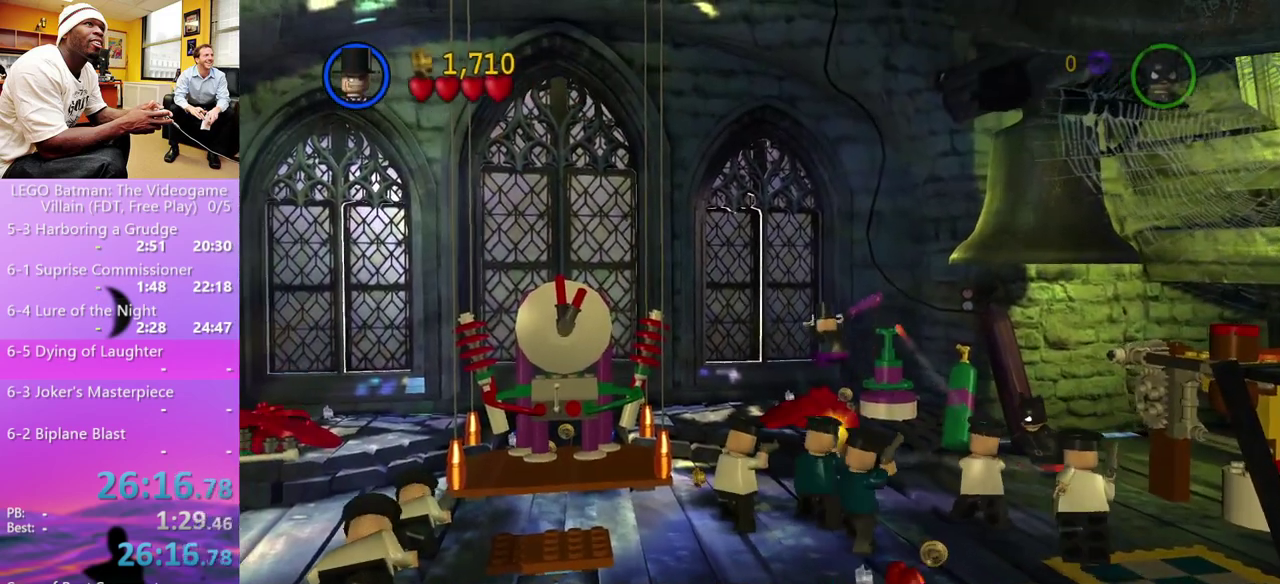
{"buttons": ["B"], "left_stick": "center", "right_stick": "center", "events": [[100, "left_stick", "up"], [167, "left_stick", "up-right"], [300, "B", "down"], [300, "left_stick", "down"], [433, "left_stick", "center"]]}
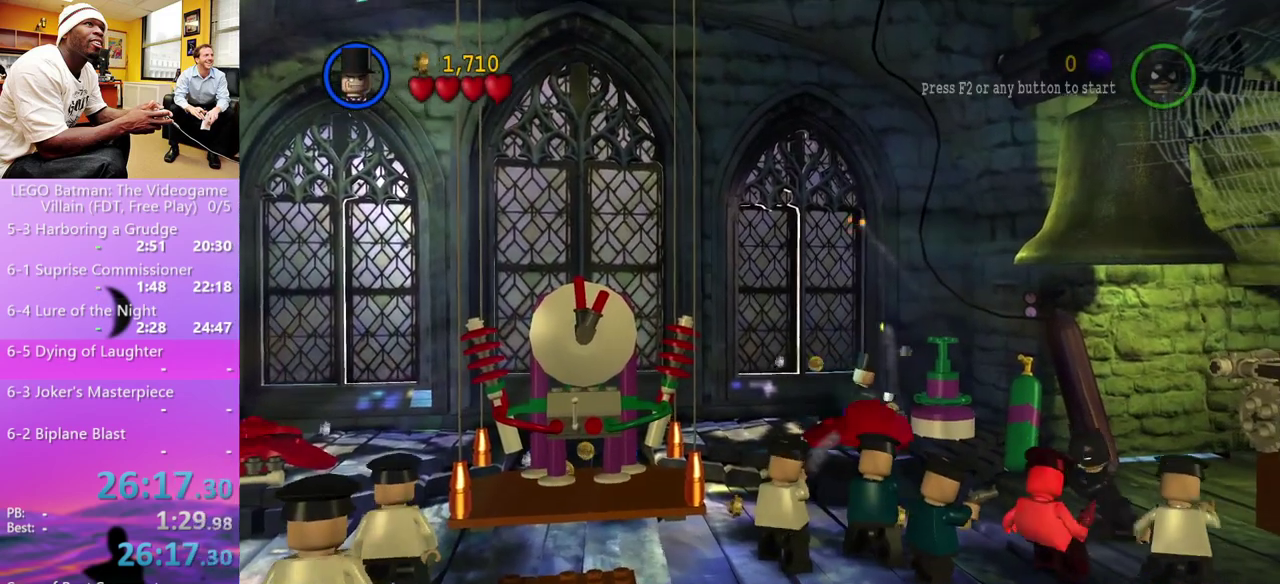
{"buttons": [], "left_stick": "down", "right_stick": "center", "events": [[467, "B", "up"], [467, "left_stick", "down"]]}
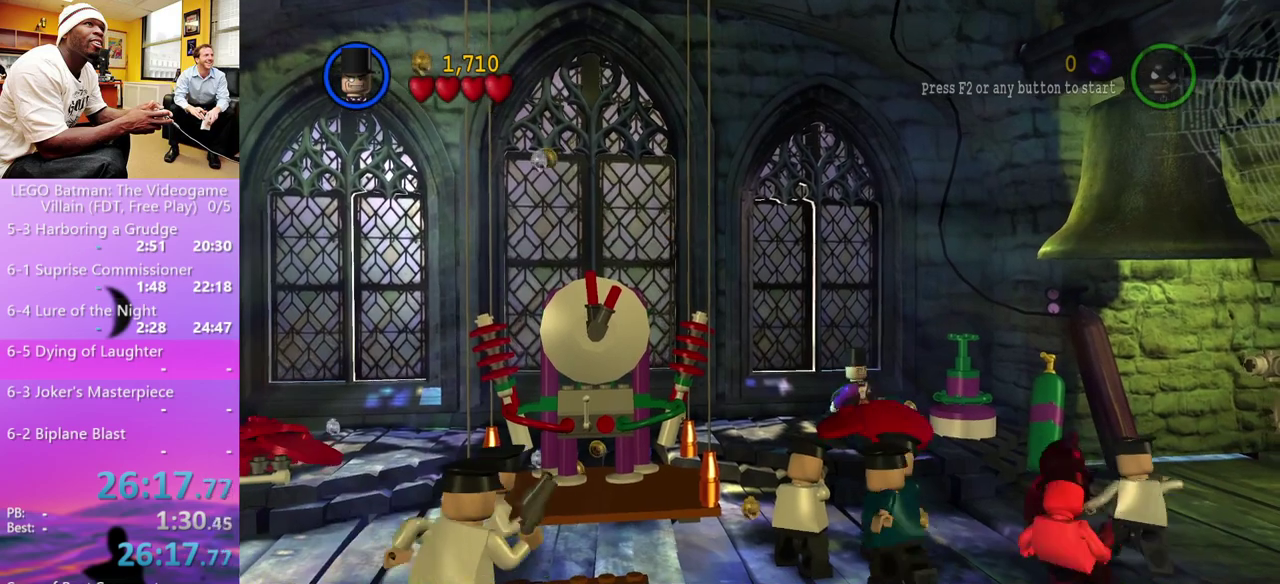
{"buttons": [], "left_stick": "down", "right_stick": "center", "events": [[33, "B", "down"], [100, "B", "up"]]}
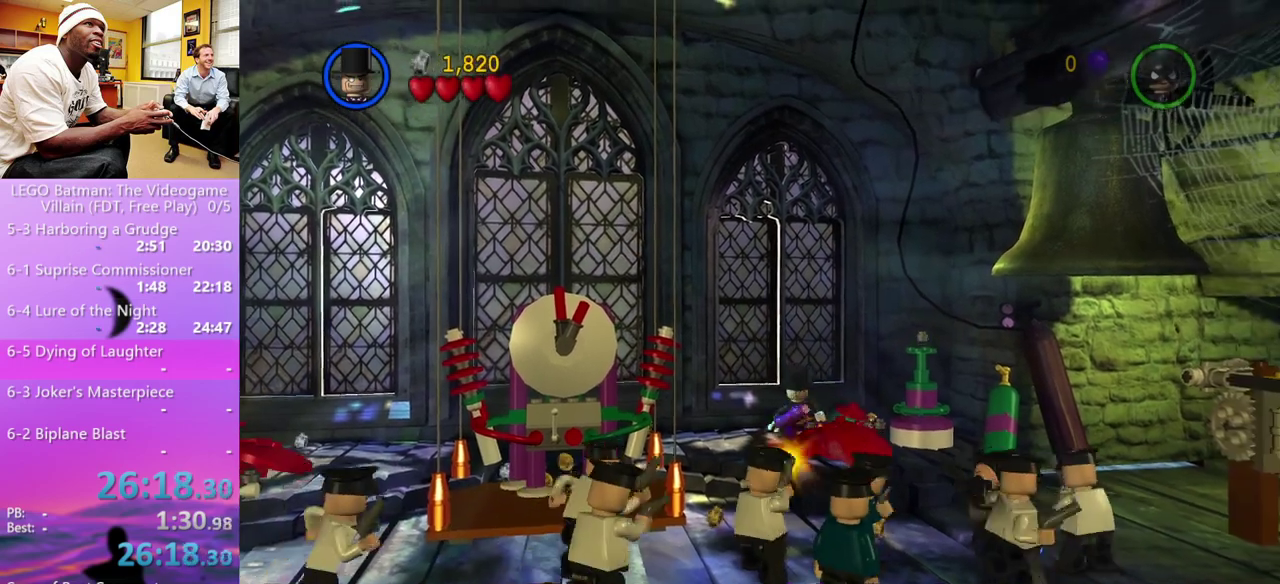
{"buttons": ["B"], "left_stick": "down", "right_stick": "center", "events": [[67, "left_stick", "down-left"], [167, "left_stick", "left"], [367, "left_stick", "down-left"], [433, "left_stick", "down"], [467, "B", "down"]]}
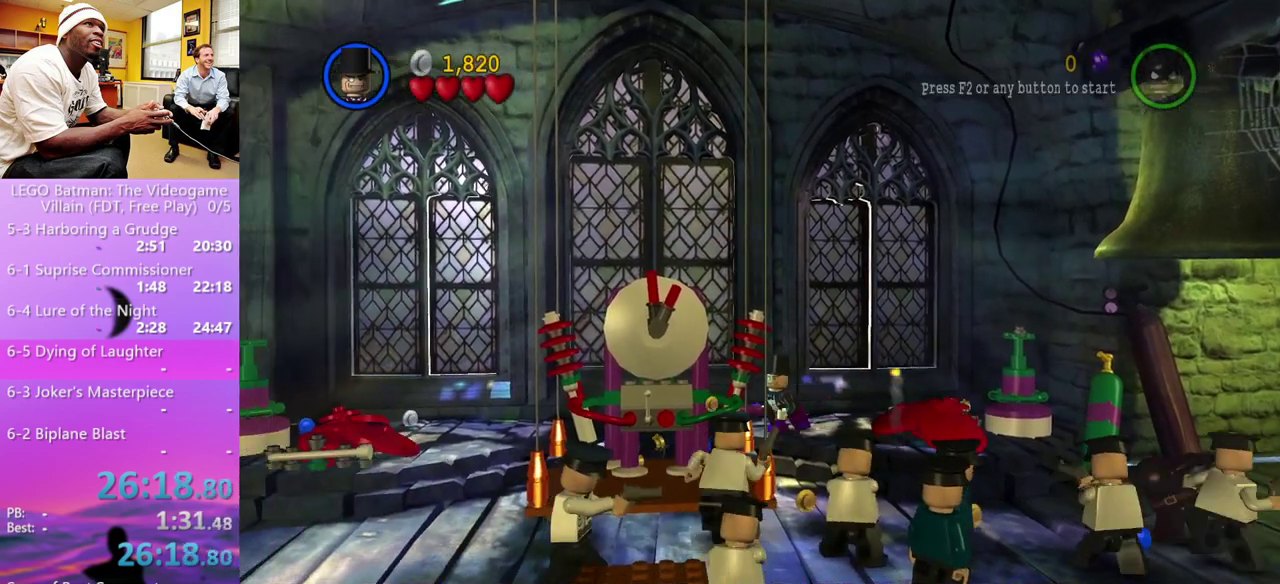
{"buttons": [], "left_stick": "center", "right_stick": "center", "events": [[67, "B", "up"], [167, "left_stick", "center"]]}
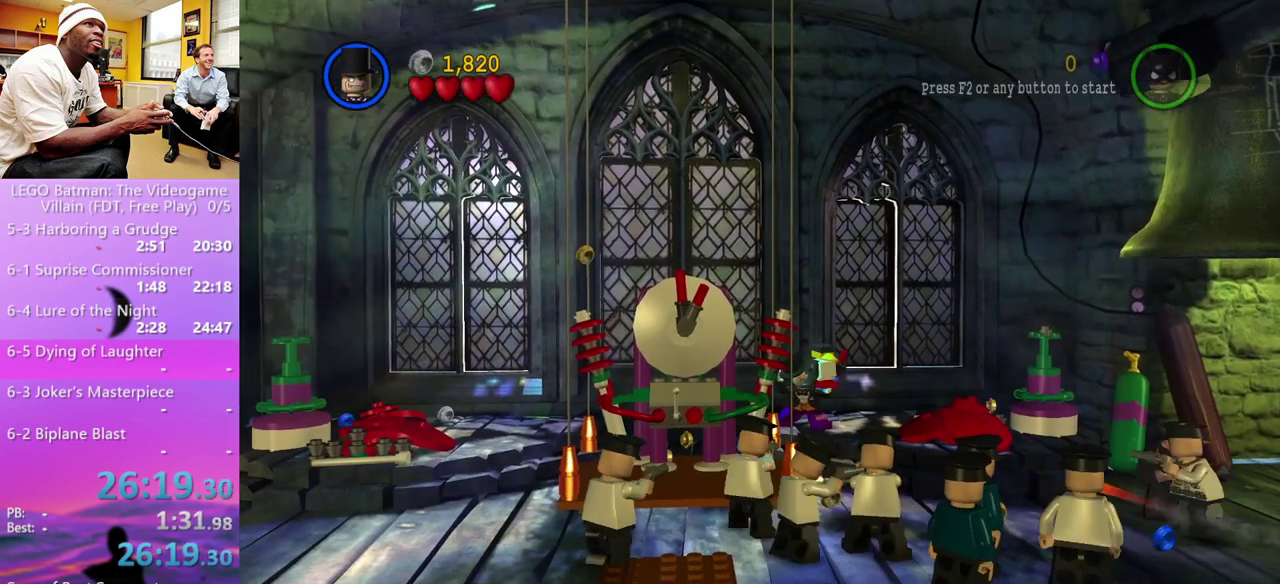
{"buttons": [], "left_stick": "right", "right_stick": "center", "events": [[33, "left_stick", "right"]]}
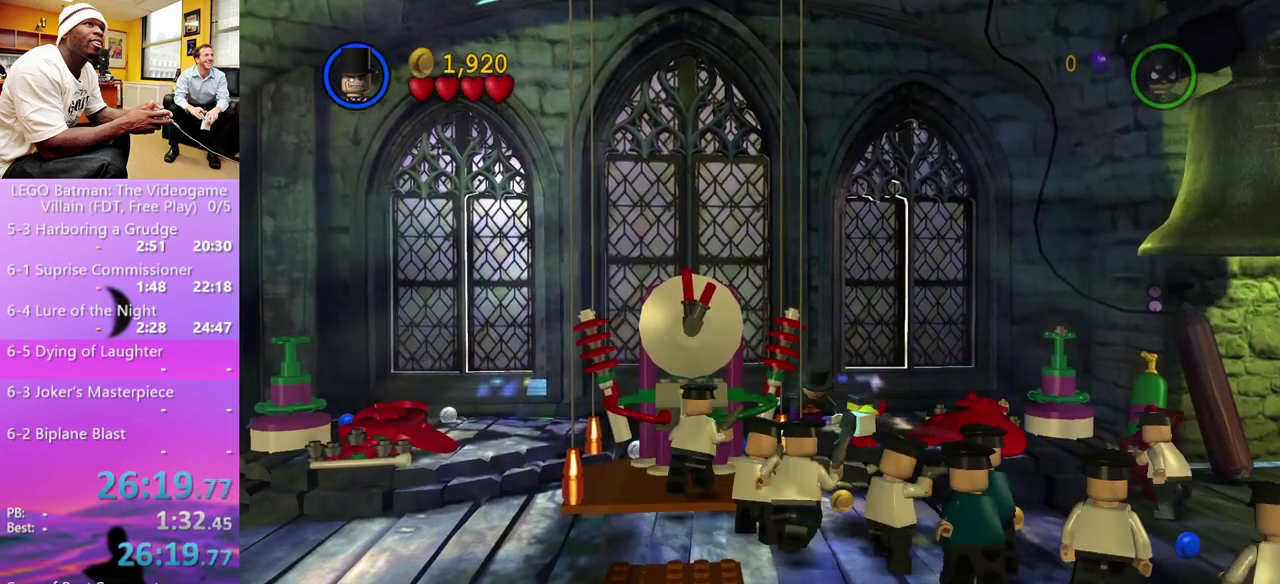
{"buttons": ["B"], "left_stick": "right", "right_stick": "center", "events": [[367, "B", "down"]]}
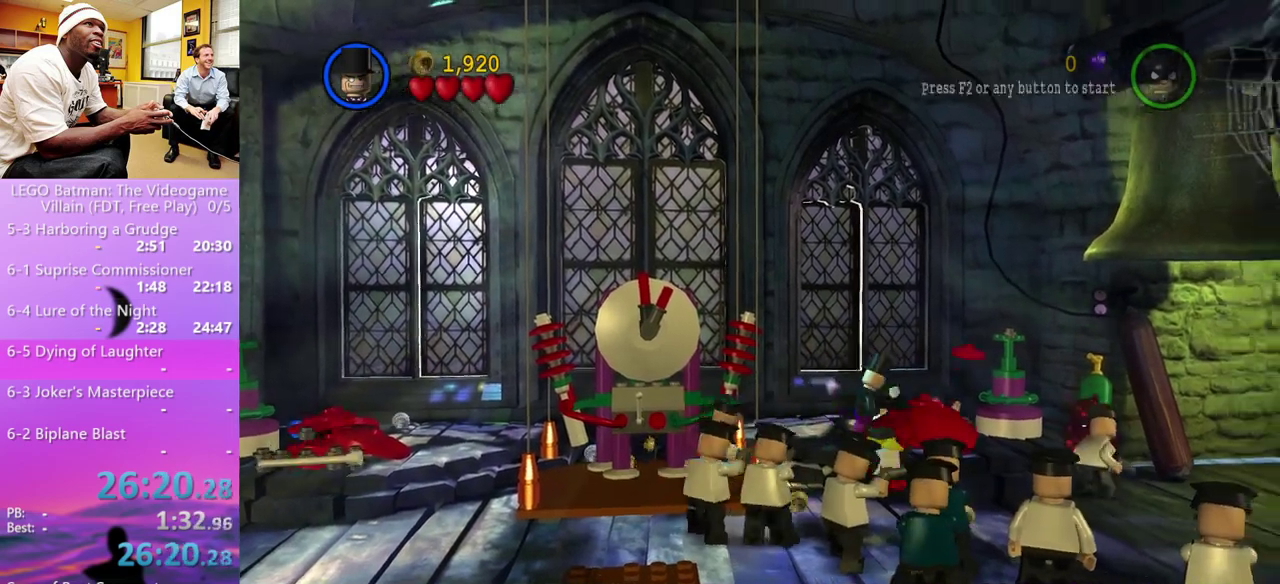
{"buttons": ["B"], "left_stick": "center", "right_stick": "center", "events": [[33, "left_stick", "center"]]}
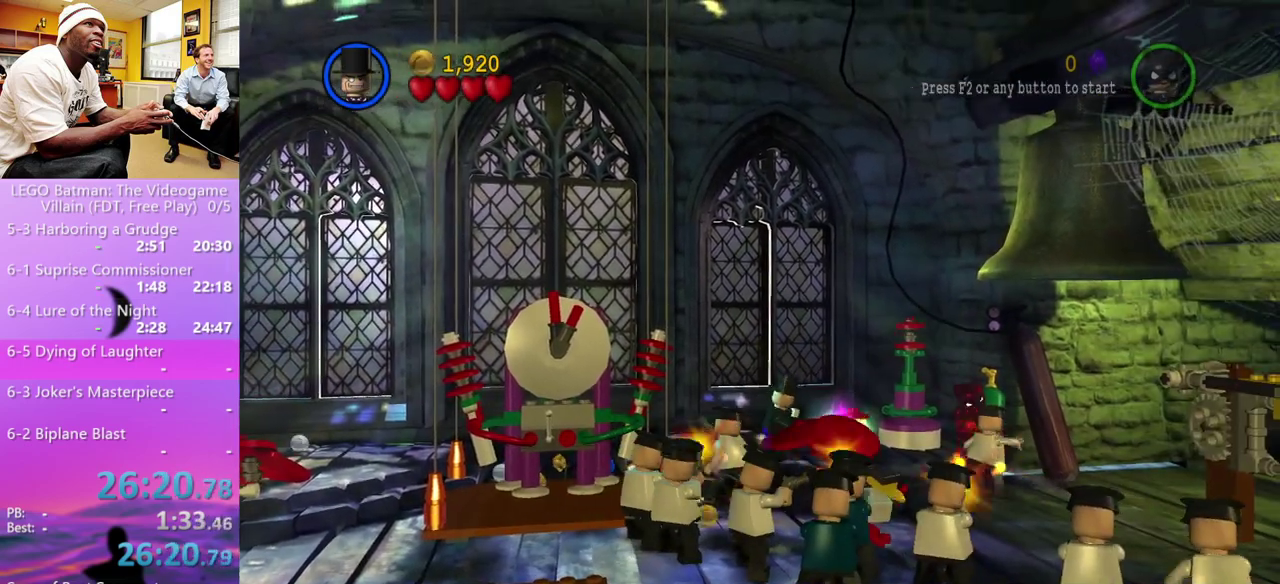
{"buttons": ["B"], "left_stick": "center", "right_stick": "center", "events": []}
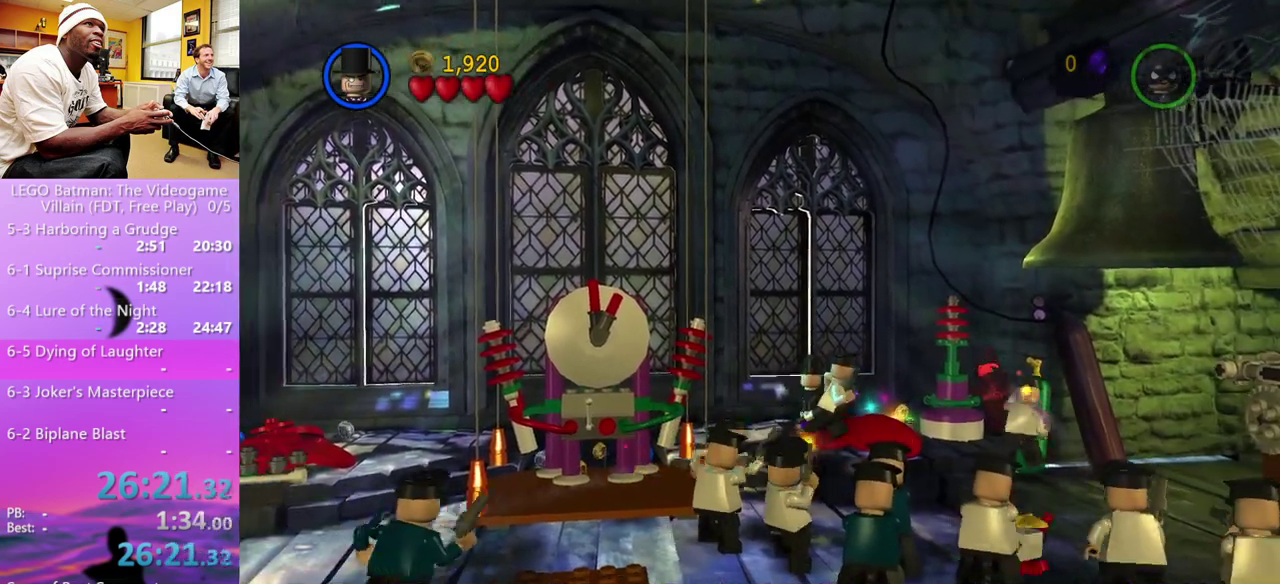
{"buttons": ["B"], "left_stick": "down", "right_stick": "center", "events": [[267, "B", "up"], [267, "left_stick", "down"], [333, "B", "down"]]}
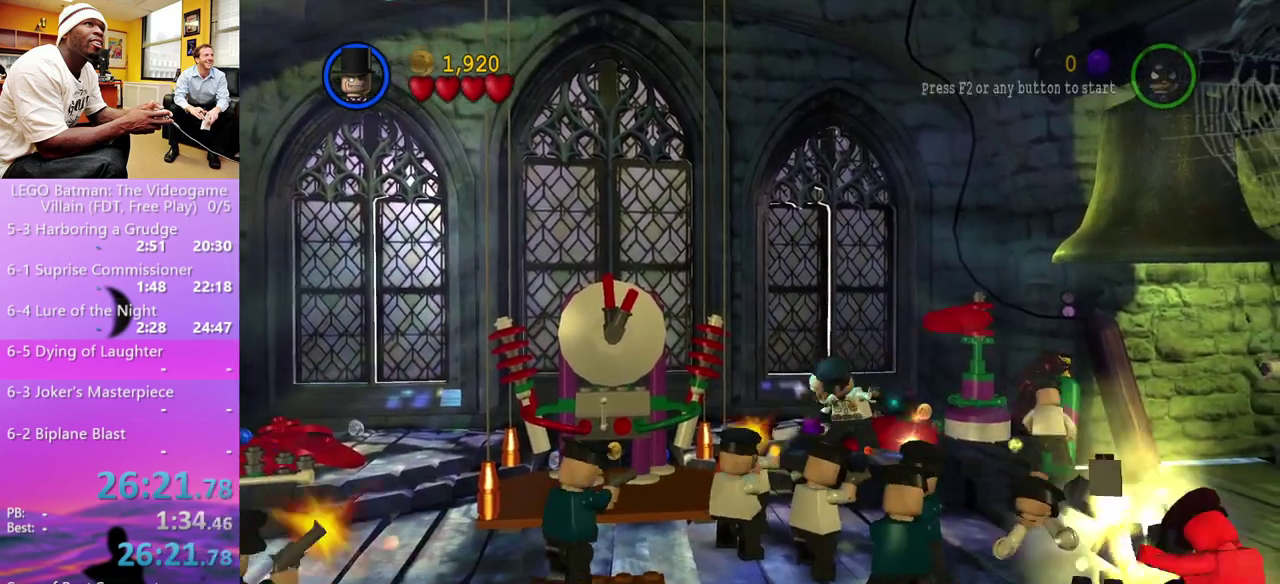
{"buttons": ["B"], "left_stick": "center", "right_stick": "center", "events": [[33, "left_stick", "center"]]}
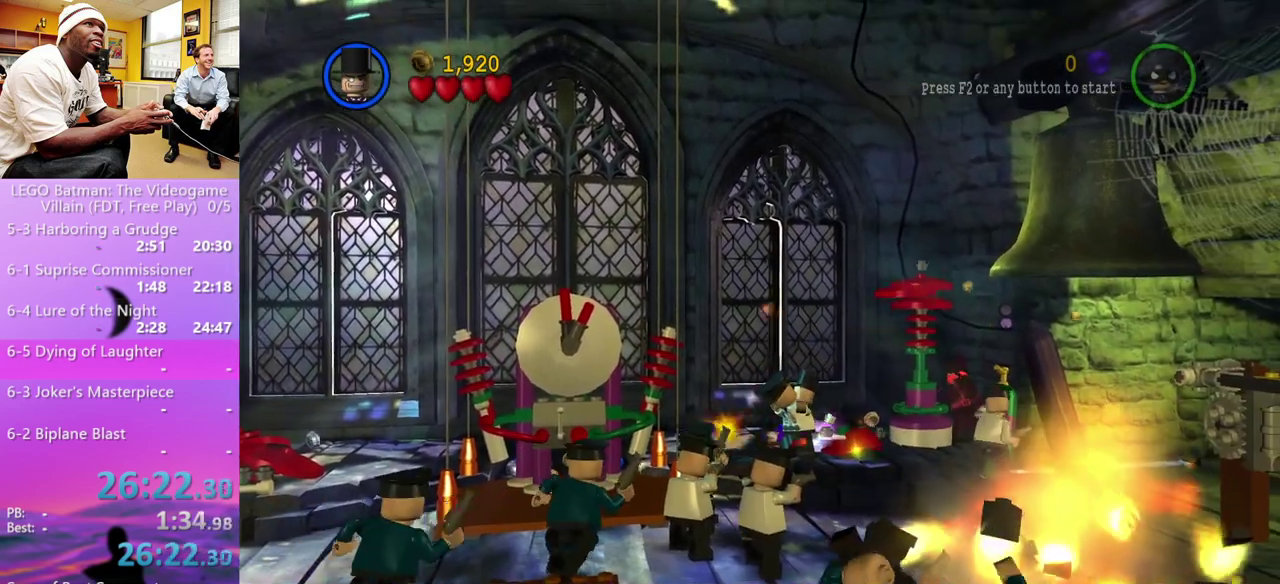
{"buttons": ["B"], "left_stick": "center", "right_stick": "center", "events": []}
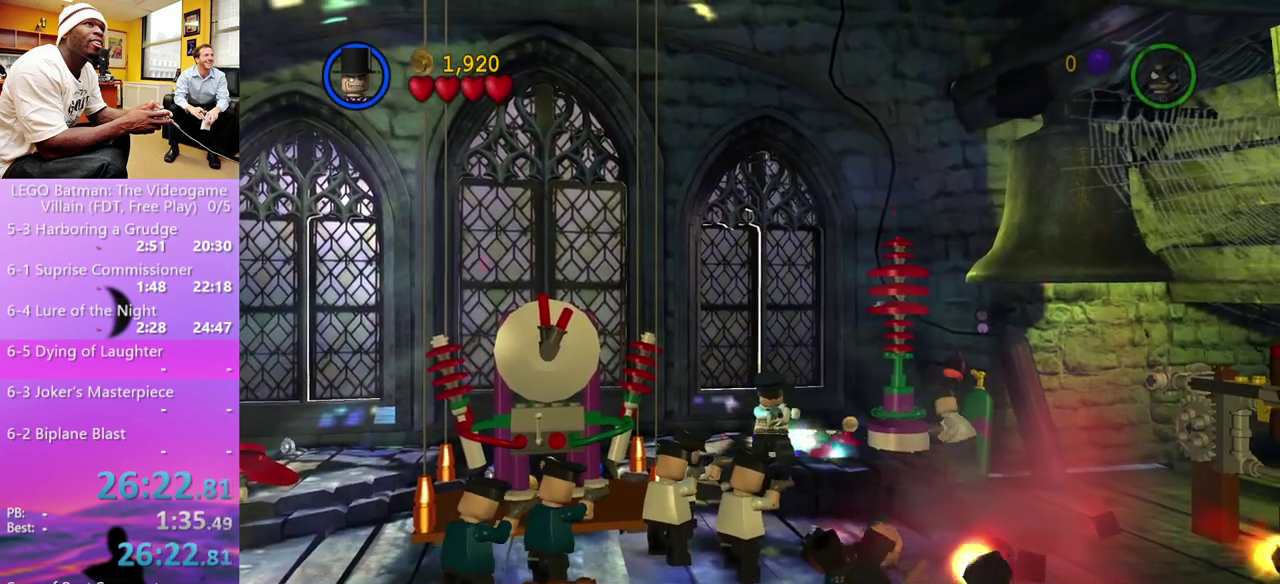
{"buttons": ["B"], "left_stick": "center", "right_stick": "center", "events": []}
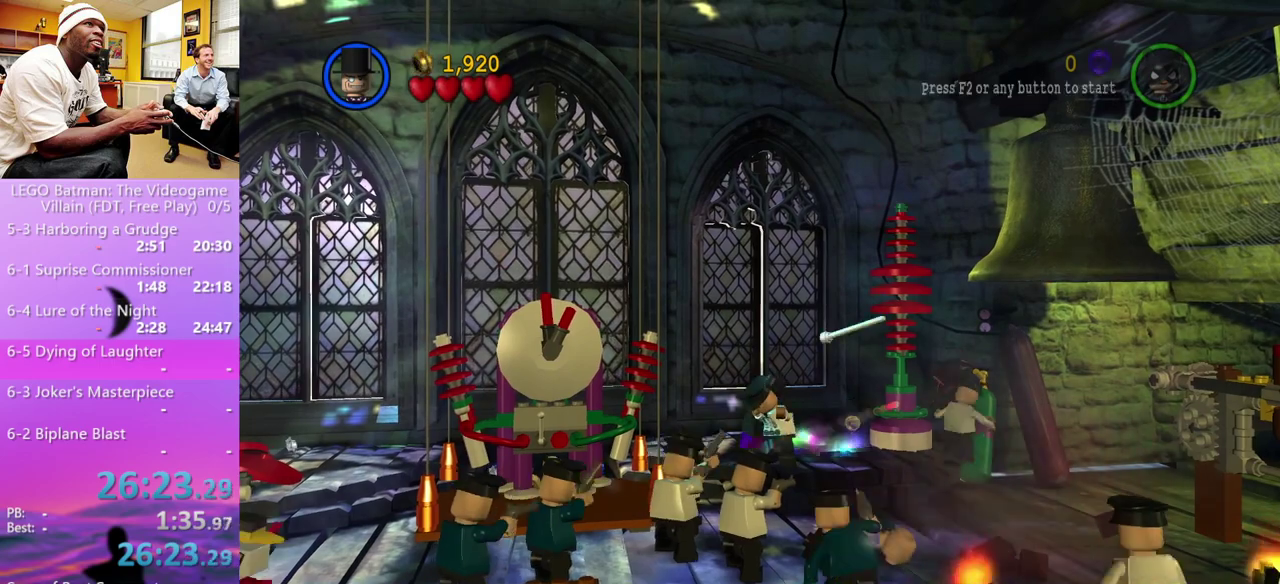
{"buttons": [], "left_stick": "left", "right_stick": "center", "events": [[200, "left_stick", "left"], [433, "B", "up"]]}
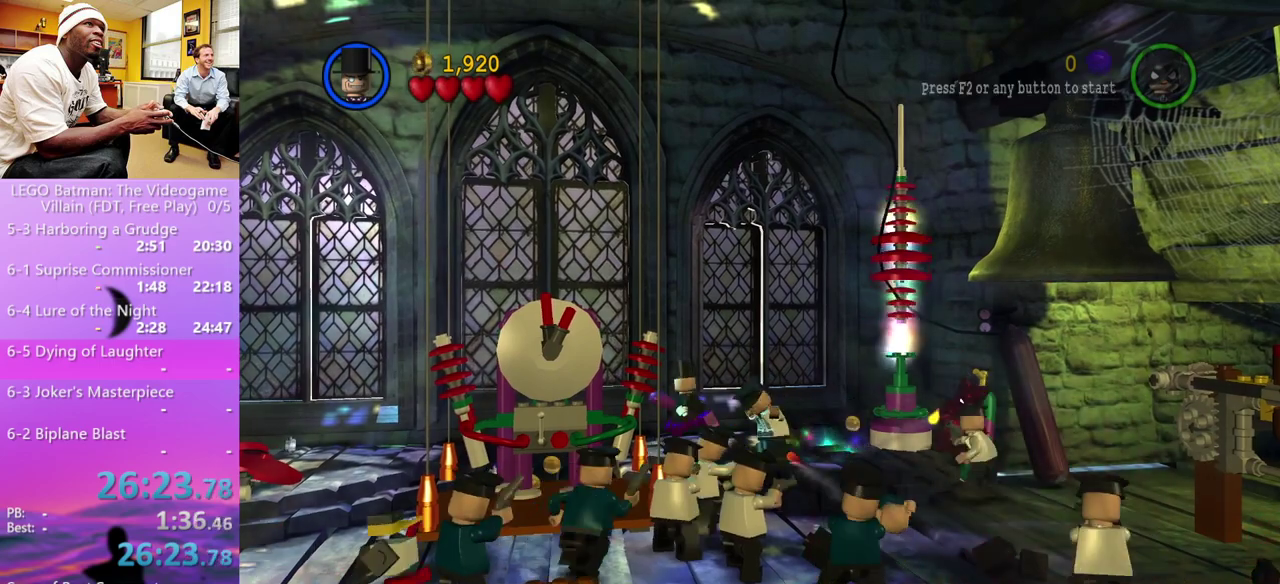
{"buttons": [], "left_stick": "left", "right_stick": "center", "events": []}
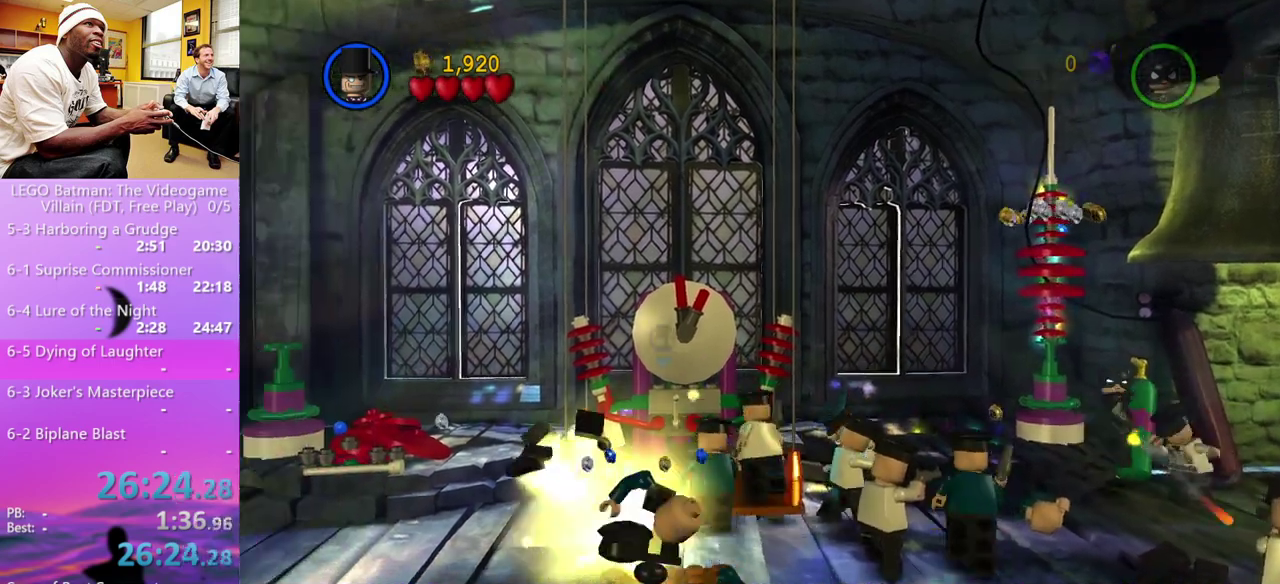
{"buttons": [], "left_stick": "down-left", "right_stick": "center", "events": [[333, "left_stick", "down-left"]]}
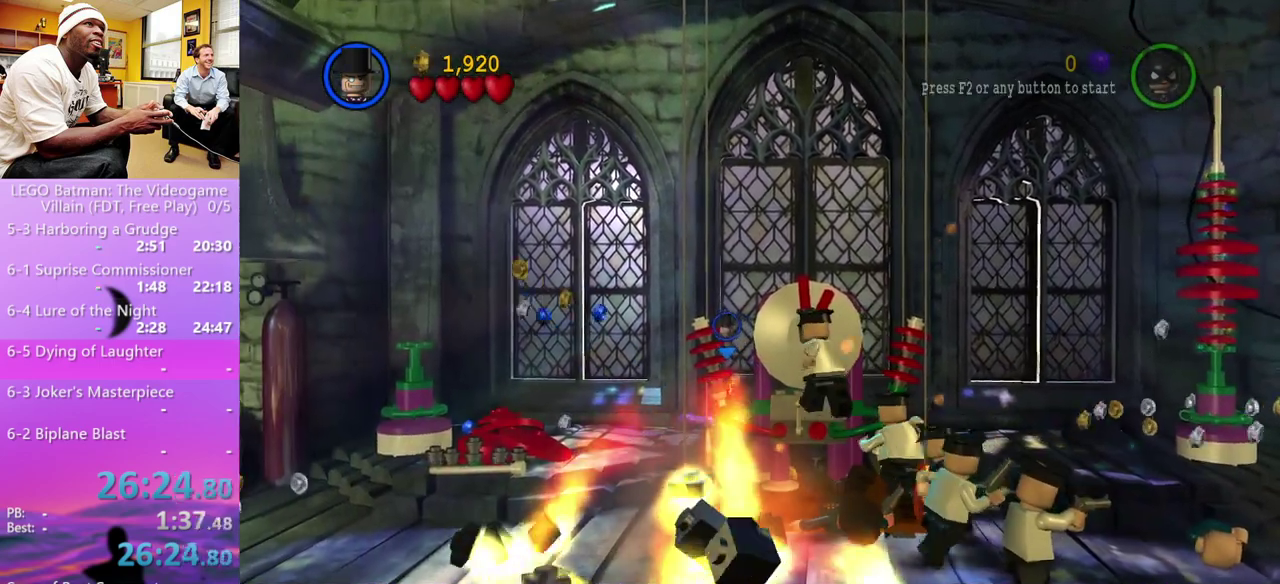
{"buttons": [], "left_stick": "down-left", "right_stick": "center", "events": [[33, "left_stick", "left"], [267, "left_stick", "up-left"], [400, "left_stick", "left"], [467, "left_stick", "down-left"]]}
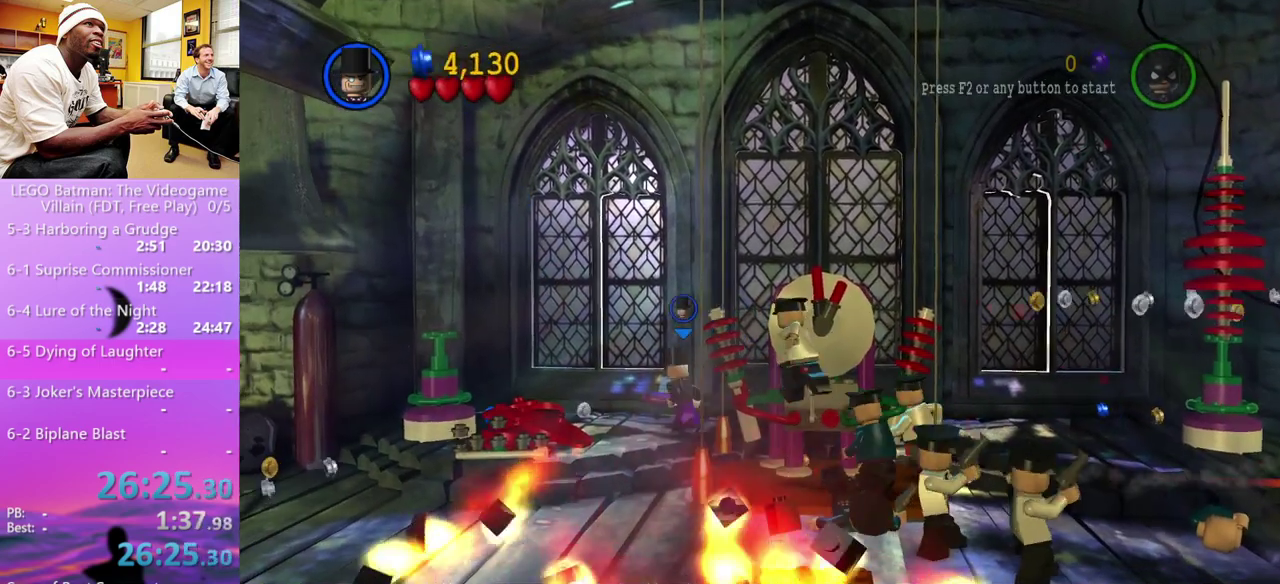
{"buttons": [], "left_stick": "center", "right_stick": "center", "events": [[167, "left_stick", "down"], [233, "B", "down"], [333, "B", "up"], [333, "left_stick", "center"]]}
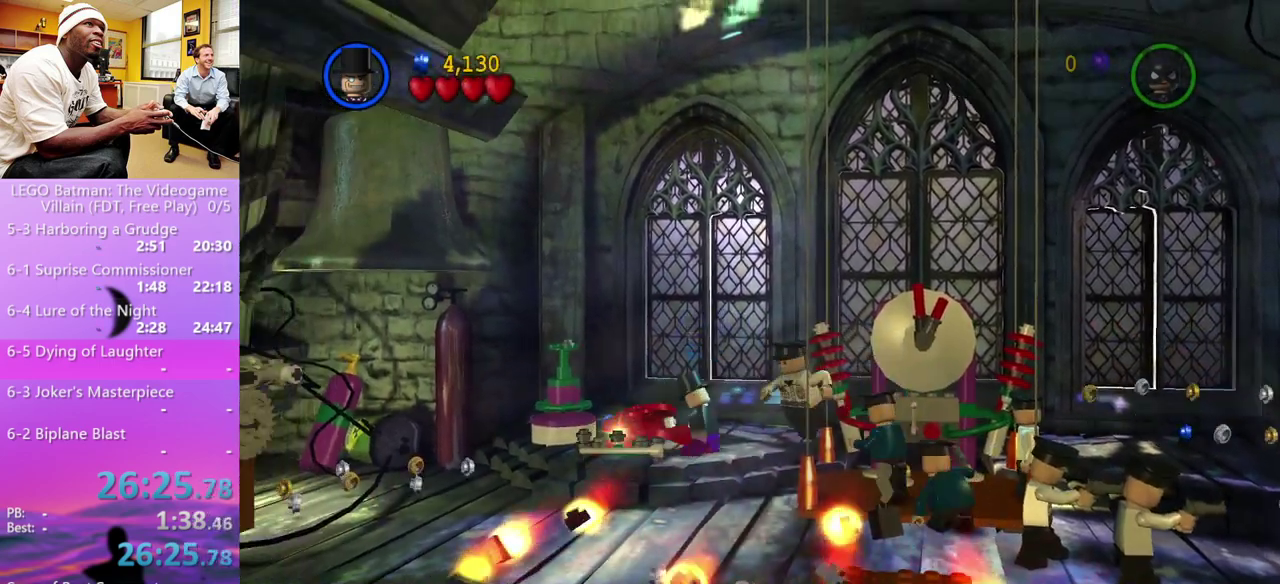
{"buttons": ["B"], "left_stick": "center", "right_stick": "center", "events": [[233, "B", "down"]]}
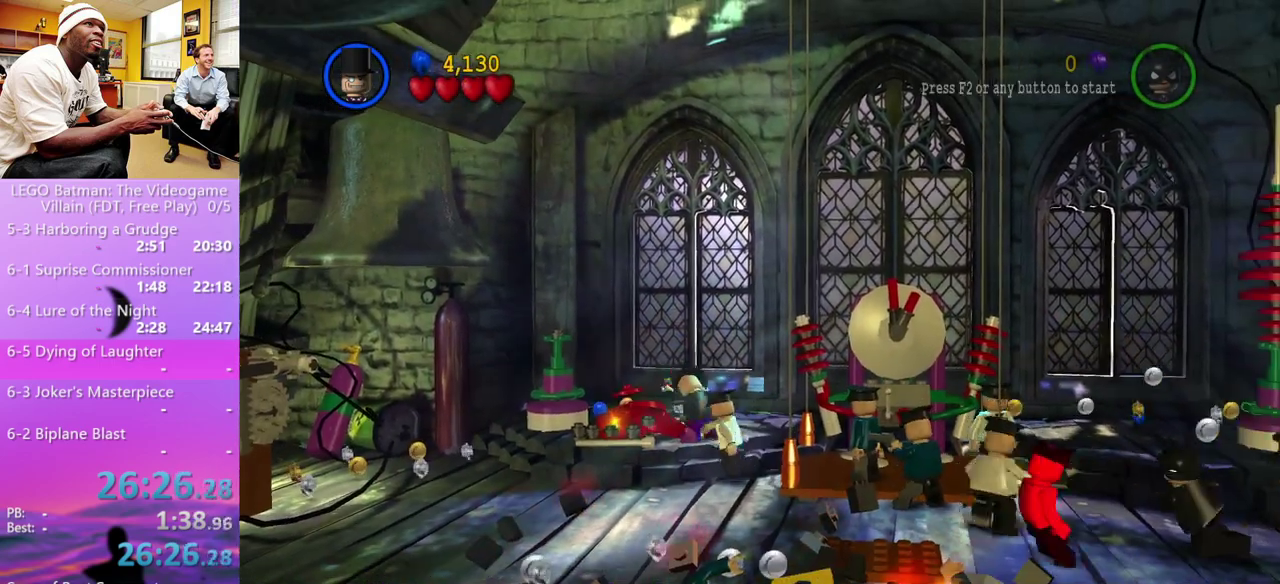
{"buttons": [], "left_stick": "up", "right_stick": "center", "events": [[233, "B", "up"], [300, "left_stick", "right"], [467, "left_stick", "up"]]}
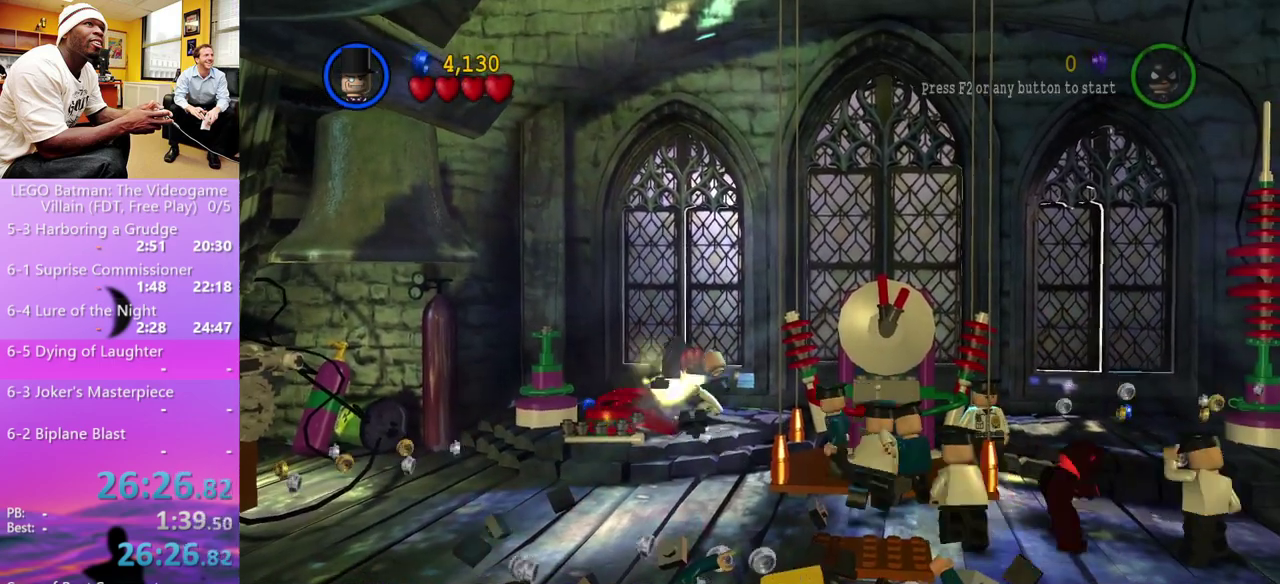
{"buttons": ["B"], "left_stick": "center", "right_stick": "center", "events": [[67, "left_stick", "up-left"], [200, "left_stick", "left"], [300, "B", "down"], [400, "left_stick", "center"]]}
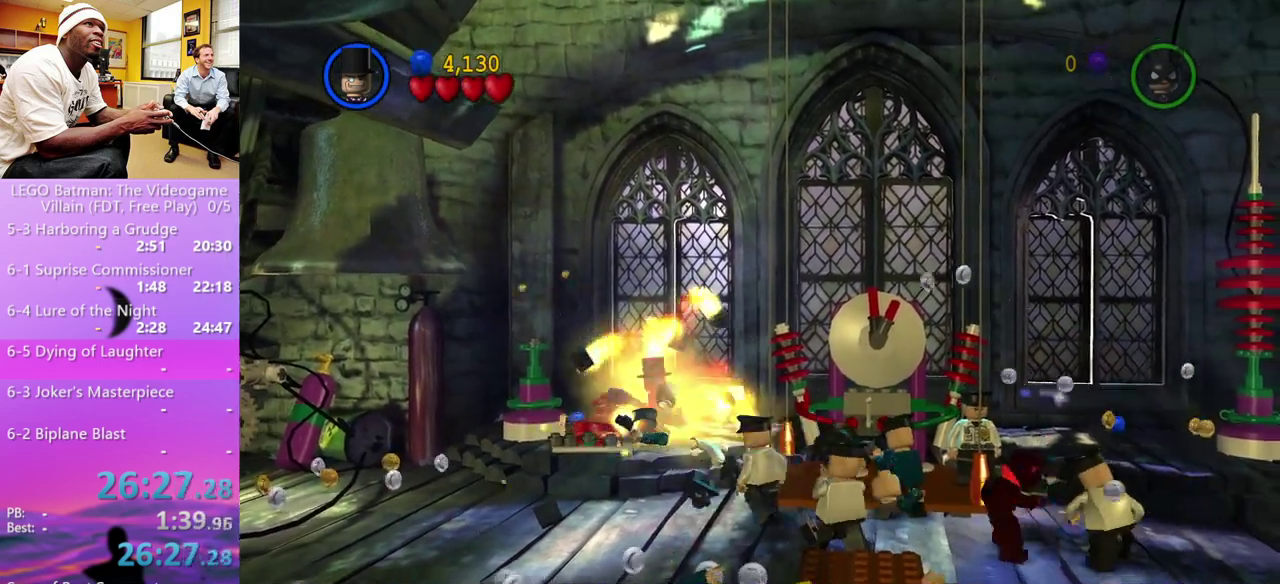
{"buttons": ["B"], "left_stick": "center", "right_stick": "center", "events": [[133, "left_stick", "left"], [333, "left_stick", "center"], [433, "B", "up"], [500, "B", "down"]]}